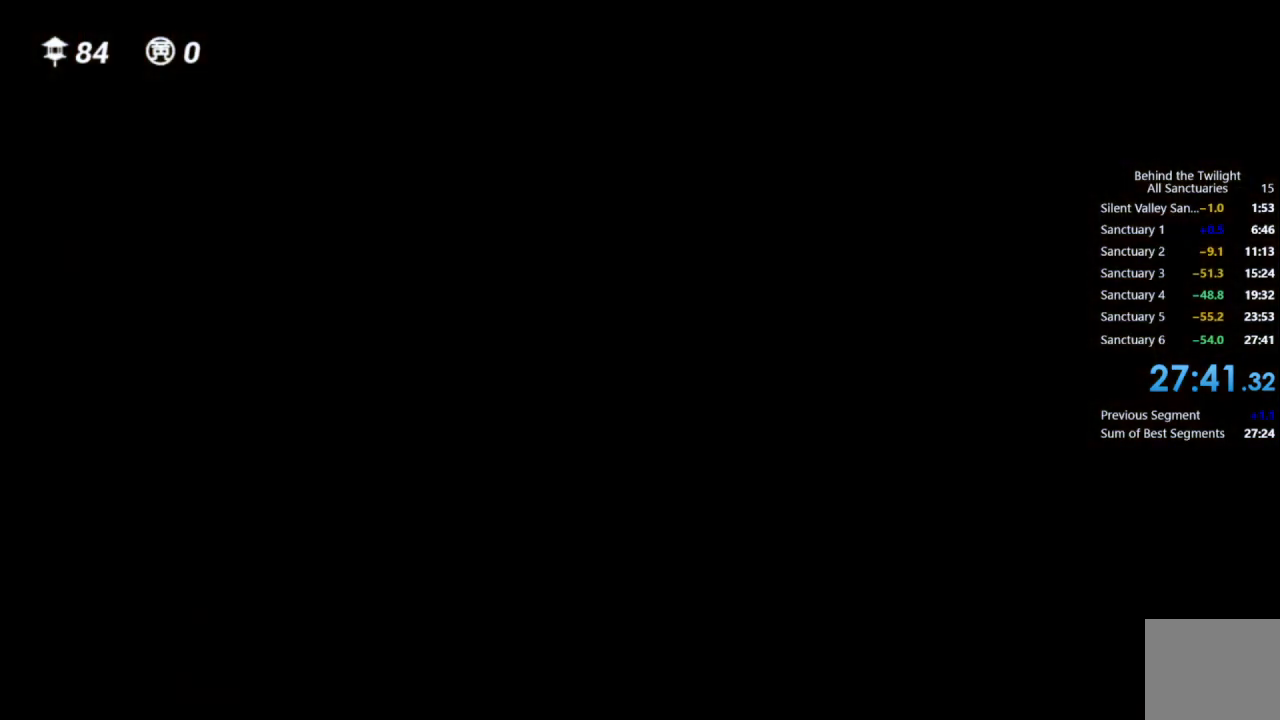
Gameplay with a controller (PlayStation layout); each line is a JSON object with the inputs held at the frame after it. "events" lists button and stick changes between this image and that frame as [ms after this image, input, new state], when the widget could be followed in between.
{"buttons": [], "left_stick": "center", "right_stick": "center", "events": [[367, "CROSS", "down"], [450, "CROSS", "up"]]}
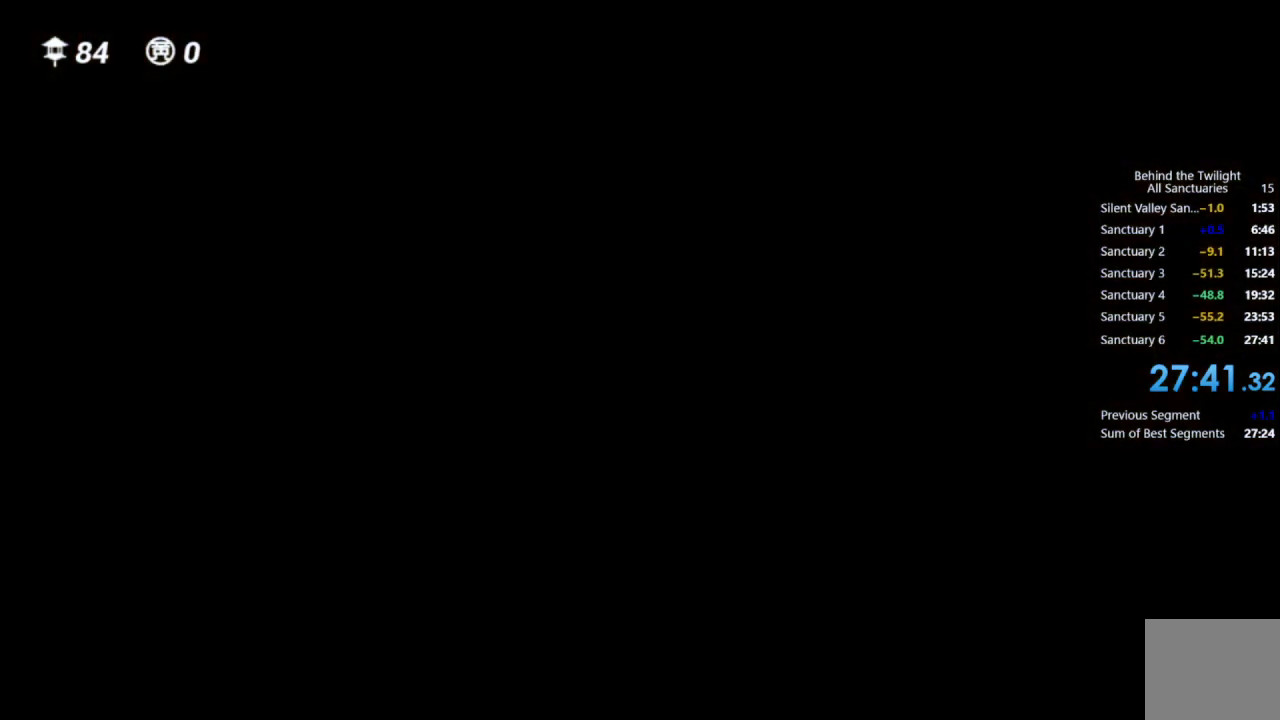
{"buttons": [], "left_stick": "center", "right_stick": "center", "events": []}
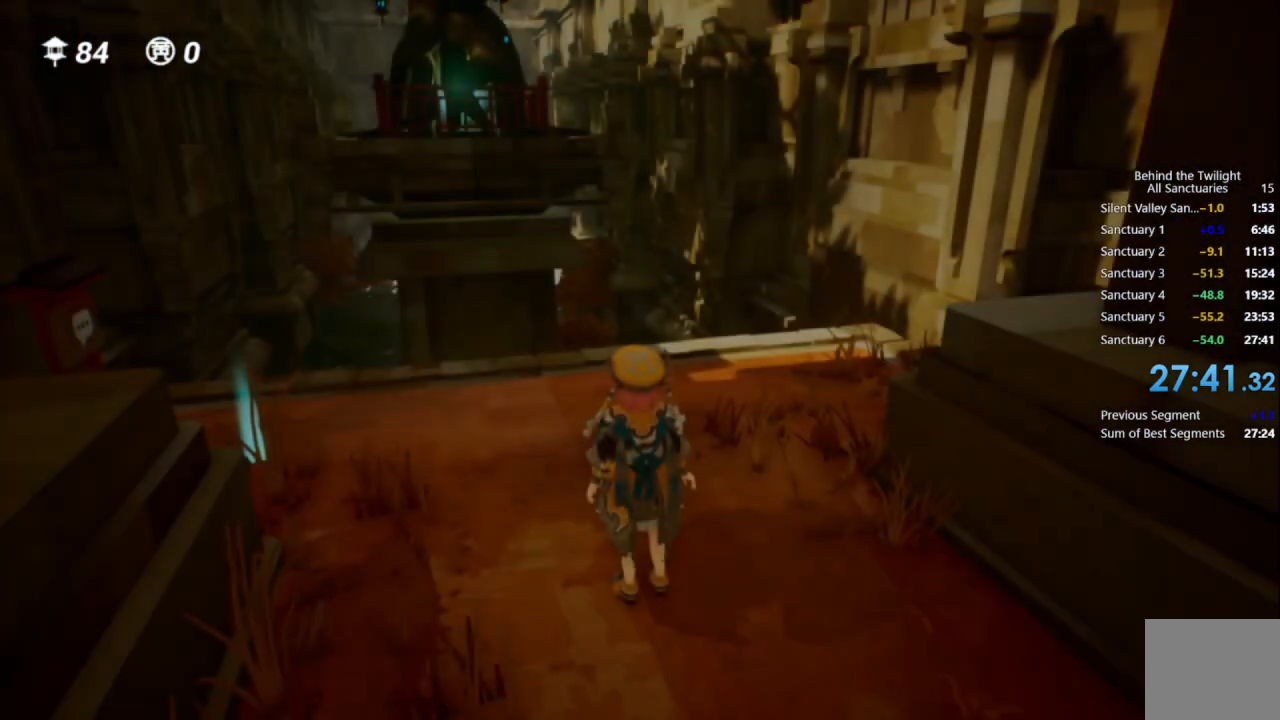
{"buttons": [], "left_stick": "center", "right_stick": "center", "events": [[350, "START", "down"], [483, "START", "up"]]}
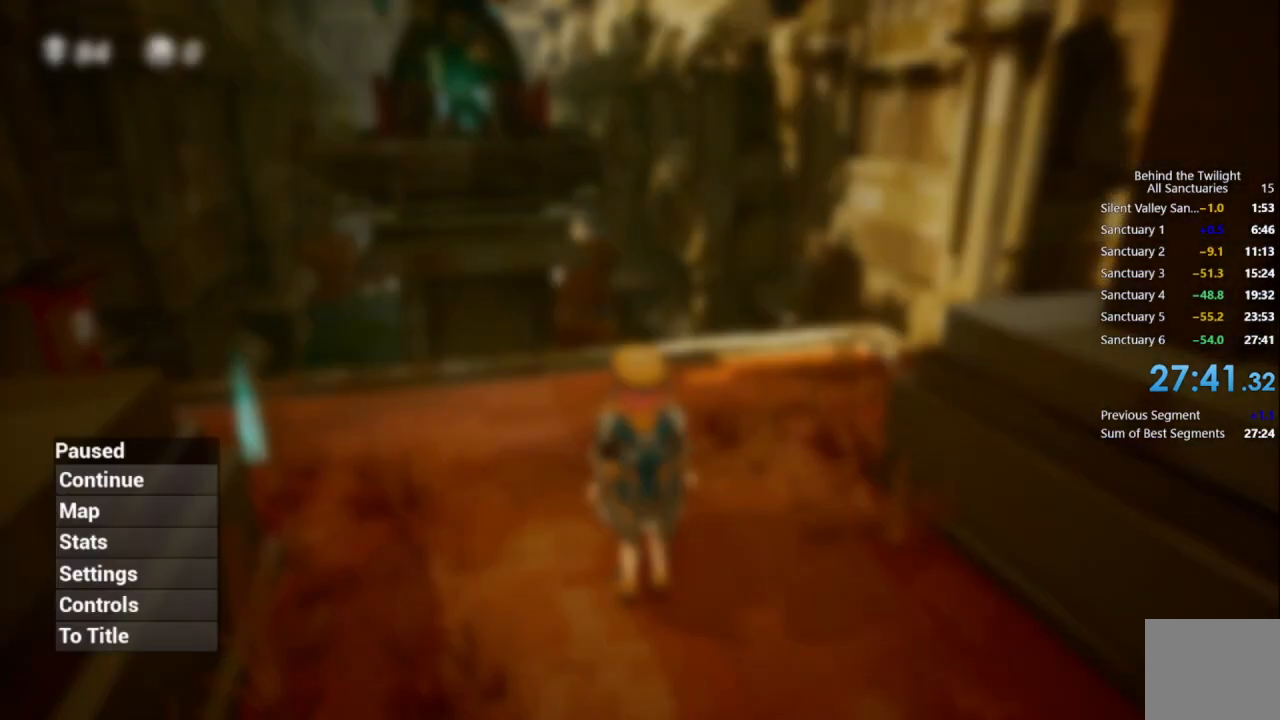
{"buttons": [], "left_stick": "center", "right_stick": "center", "events": []}
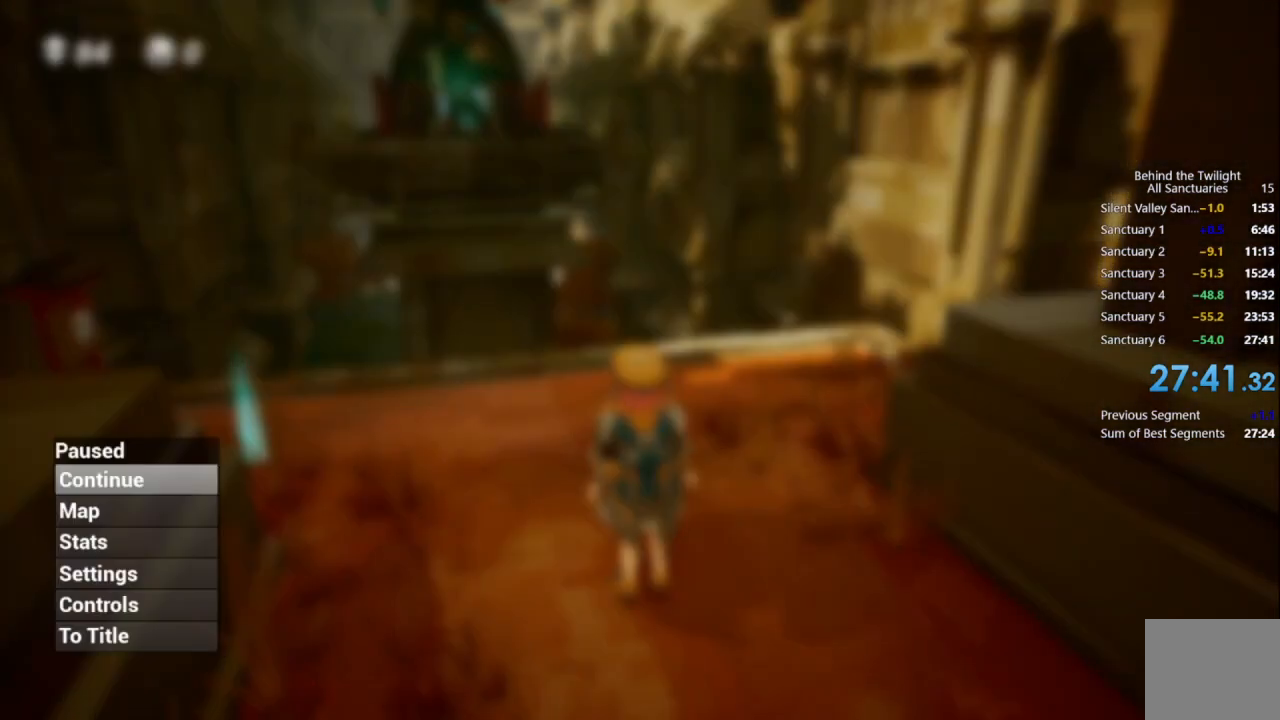
{"buttons": [], "left_stick": "center", "right_stick": "center", "events": []}
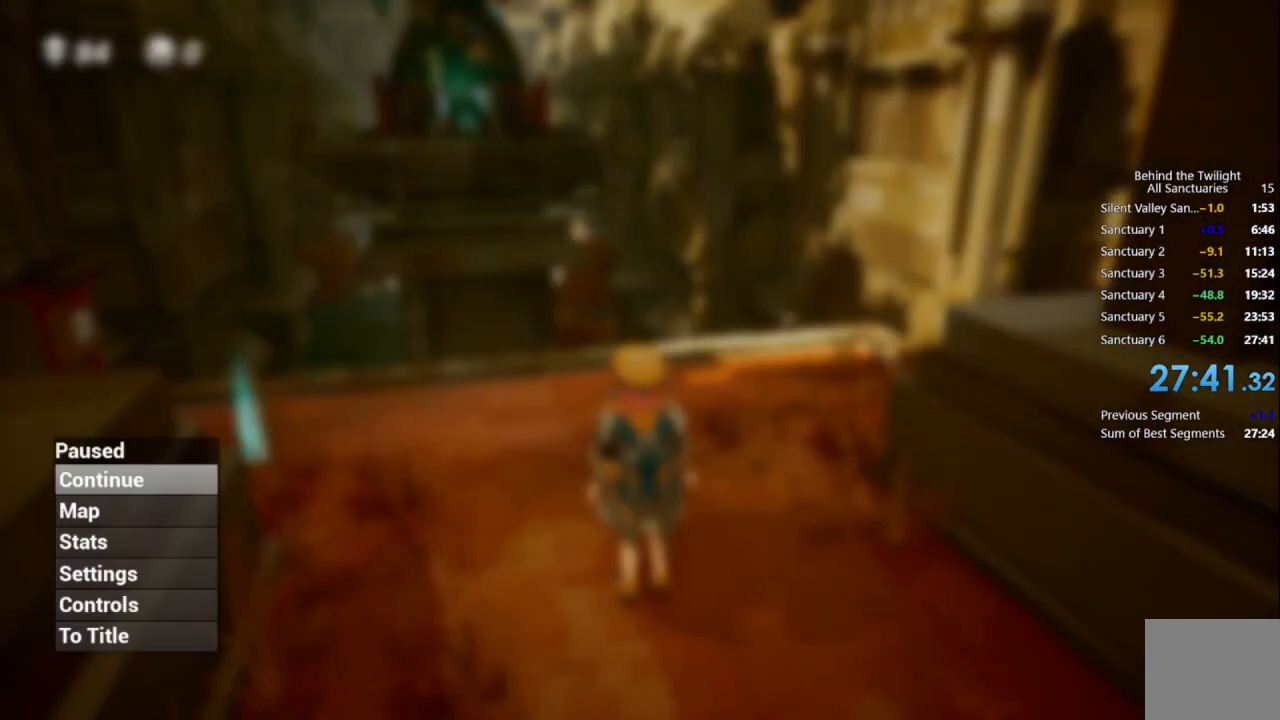
{"buttons": [], "left_stick": "center", "right_stick": "center", "events": []}